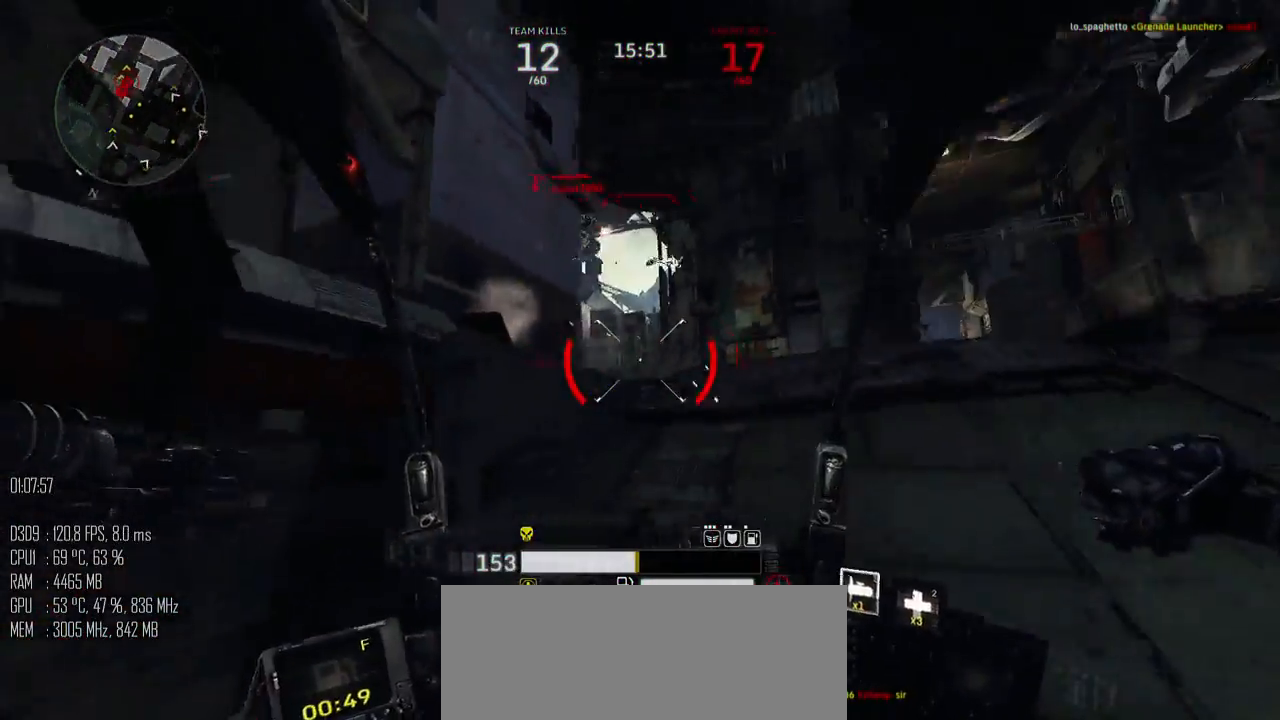
Gameplay with keyboard and mouse; each line is a JSON object with the keys and mouse buttons held at the frame after it. "events" lists presses ("down") and releases ("up") of ".", "/", "0", "1", "2", "3", "4", "5", "6", "7", "8", "9", "a", "alt", "b", "backslash", "backspace", "c", "caps_lock", "comma", "ctrl", "d", "e", "equals", "escape", "f", "g", "h", "i", "j", "k", "l", "lbracket", "m", "minus", "n", "o", "p", "q", "quote", "r", "rbracket", "return", "s", "semicolon", "shift_l", "shift_r", "space", "super", "t", "tab", "u", "v", "w", "x", "y", "z", "mouse_left", "mouse_right", "mouse_mb4" and "mouse_mb5" between this image and that frame as [ms after this image, input, new state], when the widget could be followed in between. "mouse_left", "mouse_right", "mouse_mb4", "mouse_mb5" = the "left", "right", "mb4", "mb5" buttons of the "mouse" list. No other keys are recorded. "mouse_move" is the direction in which the mouse moves at that frame (one of eight, or "still"), when it could be read.
{"keys": ["d", "s"], "mouse": [], "mouse_move": "up", "events": [[267, "a", "up"], [317, "d", "down"]]}
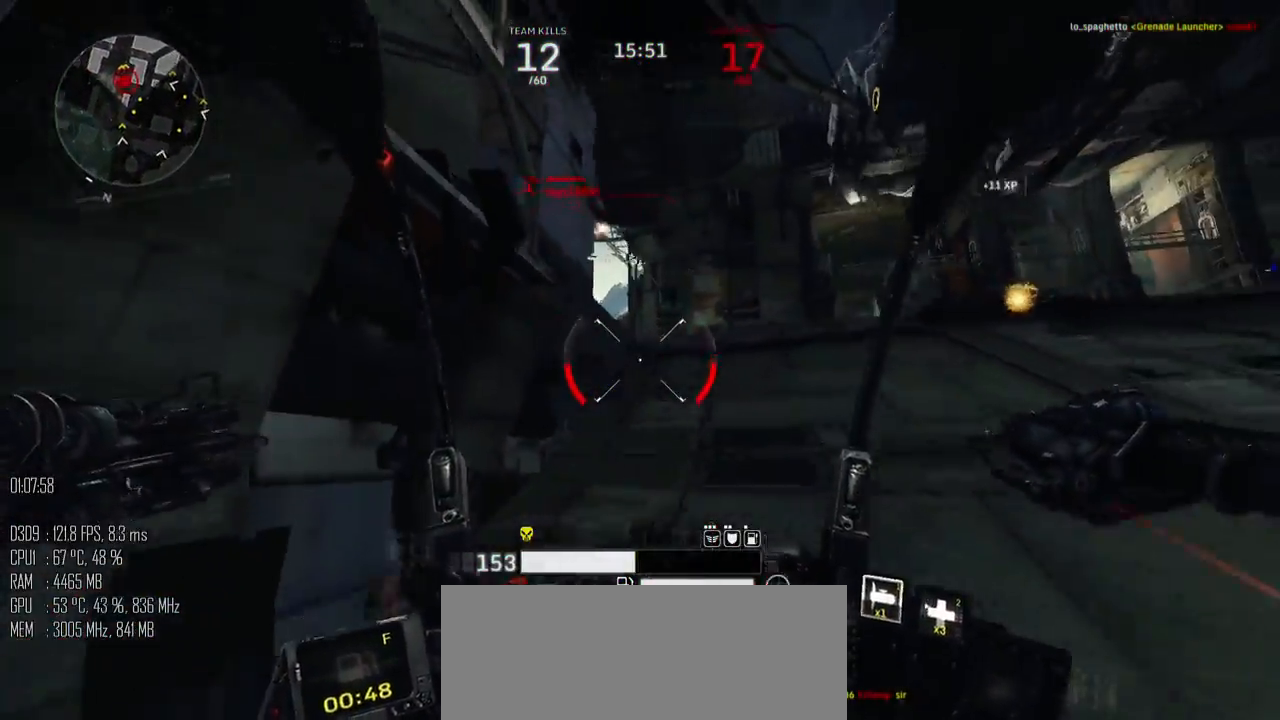
{"keys": ["a"], "mouse": [], "mouse_move": "right", "events": [[317, "s", "up"], [367, "s", "down"], [384, "a", "down"], [384, "d", "up"], [434, "s", "up"]]}
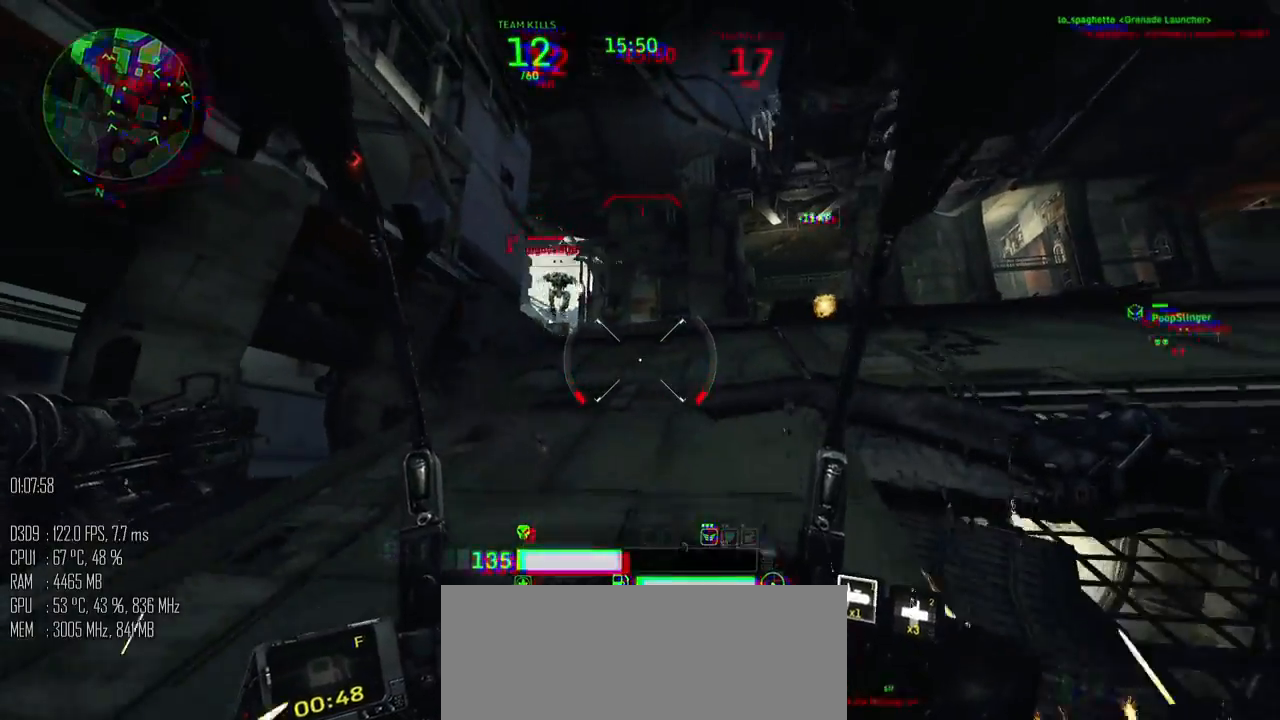
{"keys": ["d", "shift_l"], "mouse": [], "mouse_move": "left", "events": [[34, "w", "down"], [384, "d", "down"], [384, "w", "up"], [417, "a", "up"], [450, "shift_l", "down"]]}
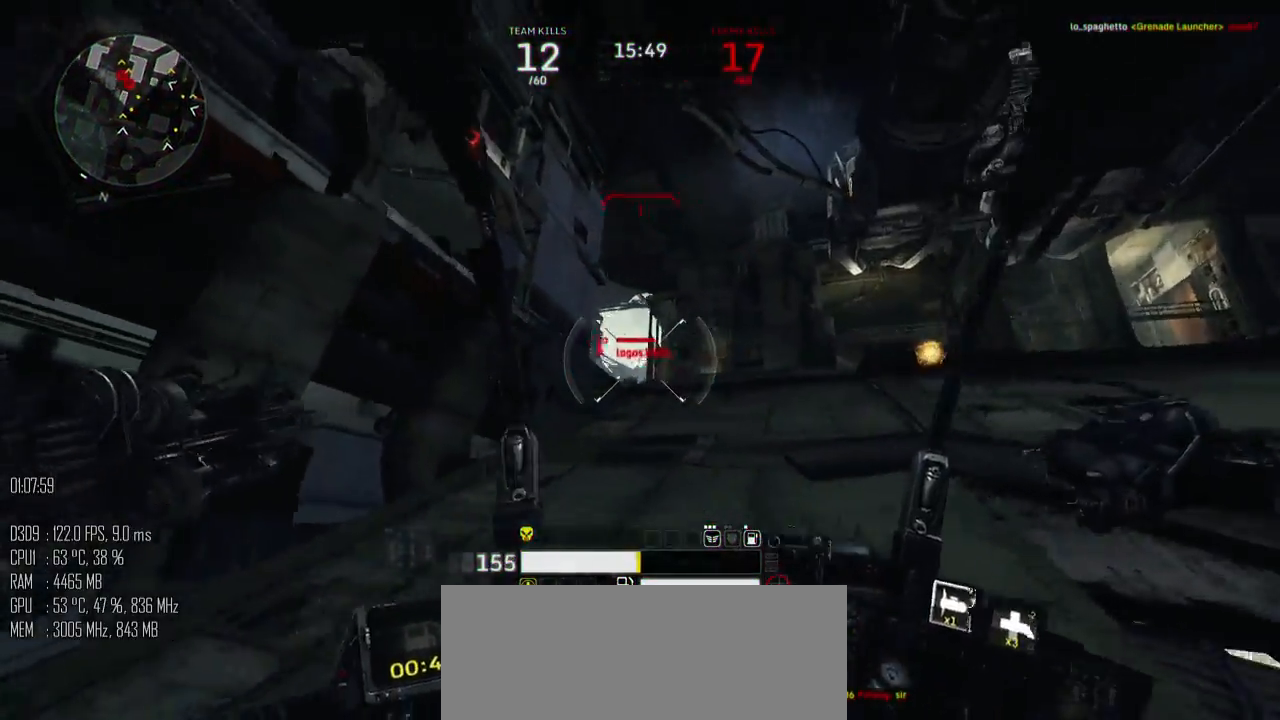
{"keys": ["a", "shift_l", "w"], "mouse": [], "mouse_move": "left", "events": [[17, "mouse_left", "down"], [17, "shift_l", "up"], [84, "mouse_left", "up"], [384, "w", "down"], [450, "a", "down"], [484, "shift_l", "down"], [500, "d", "up"]]}
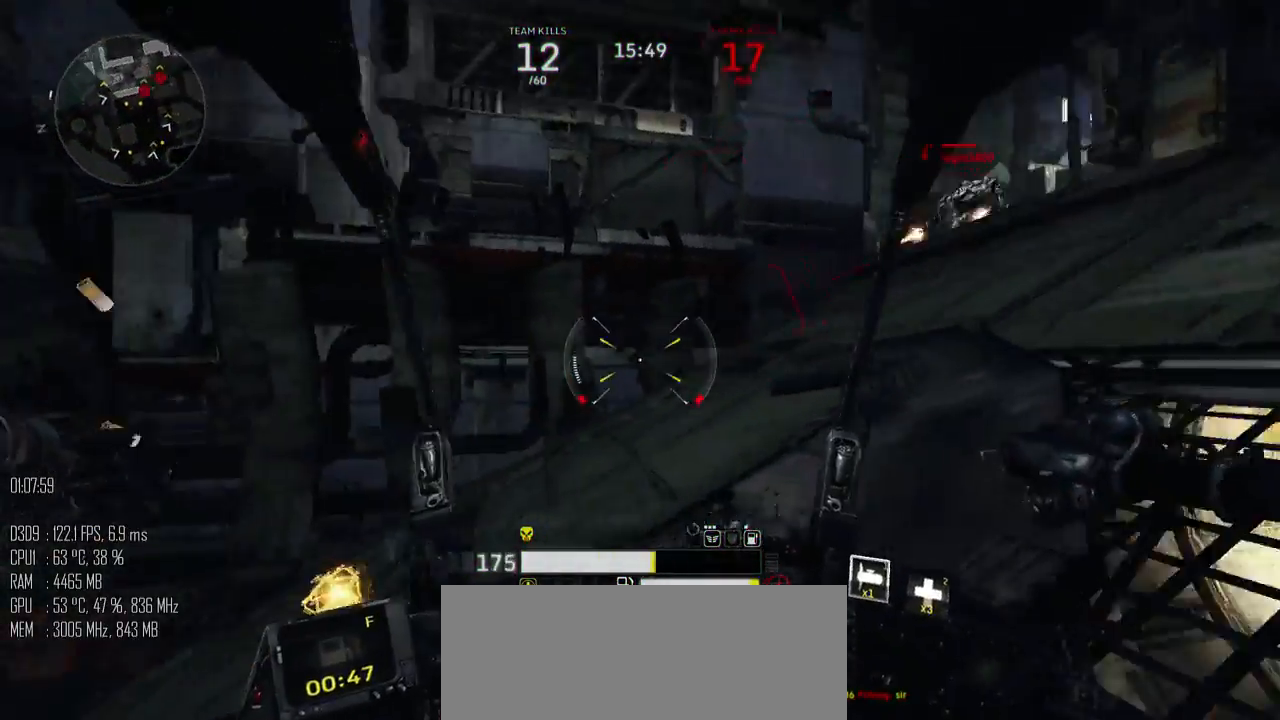
{"keys": ["a", "s"], "mouse": [], "mouse_move": "right", "events": [[50, "space", "down"], [117, "shift_l", "up"], [150, "w", "up"], [250, "s", "down"], [484, "space", "up"]]}
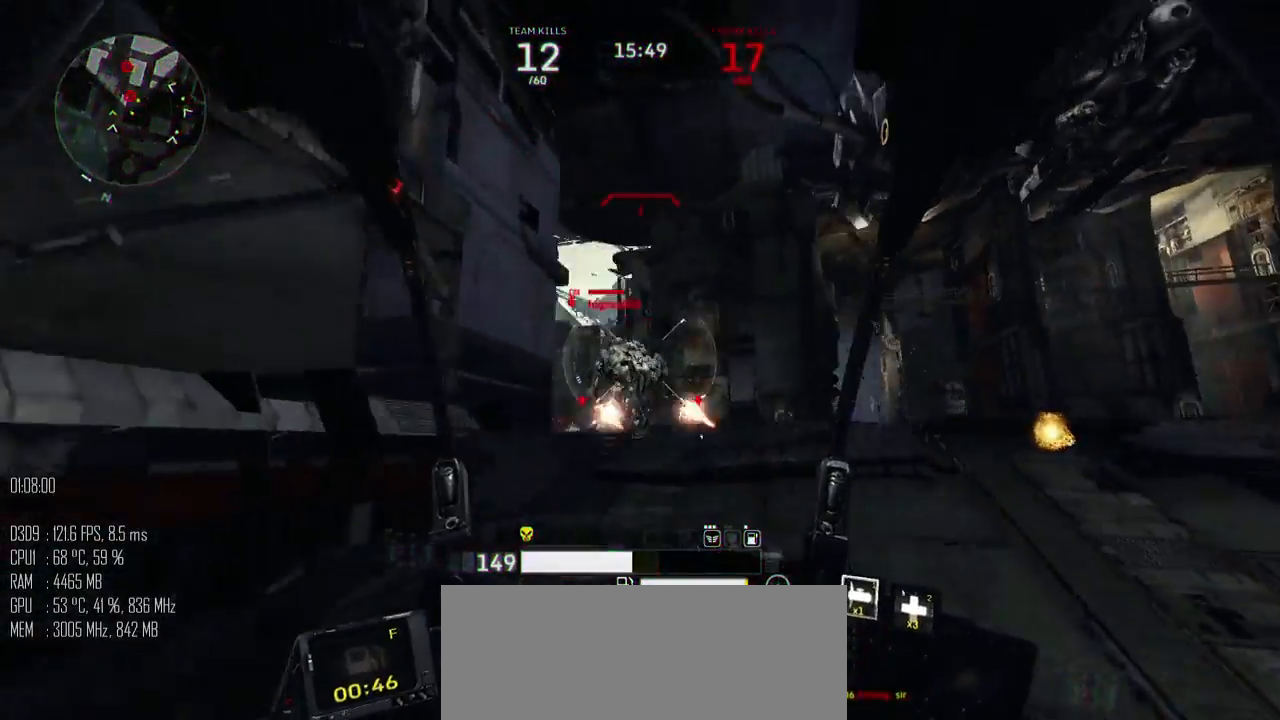
{"keys": ["d"], "mouse": [], "mouse_move": "left", "events": [[84, "mouse_left", "down"], [150, "a", "up"], [150, "d", "down"], [184, "s", "up"], [234, "mouse_left", "up"], [250, "shift_l", "down"], [350, "shift_l", "up"], [400, "shift_l", "down"], [450, "shift_l", "up"]]}
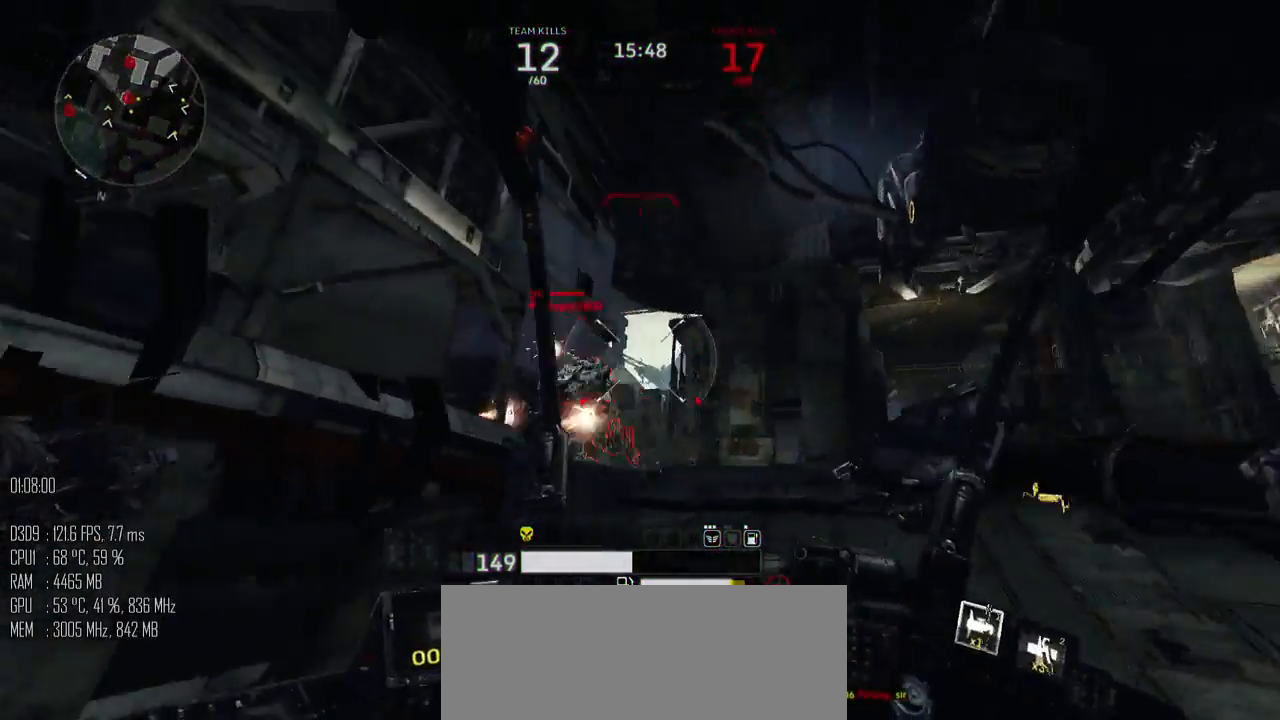
{"keys": ["shift_l", "w"], "mouse": [], "mouse_move": "down-right", "events": [[34, "mouse_right", "down"], [100, "mouse_right", "up"], [250, "w", "down"], [300, "d", "up"], [300, "mouse_right", "down"], [300, "shift_l", "down"], [400, "mouse_right", "up"]]}
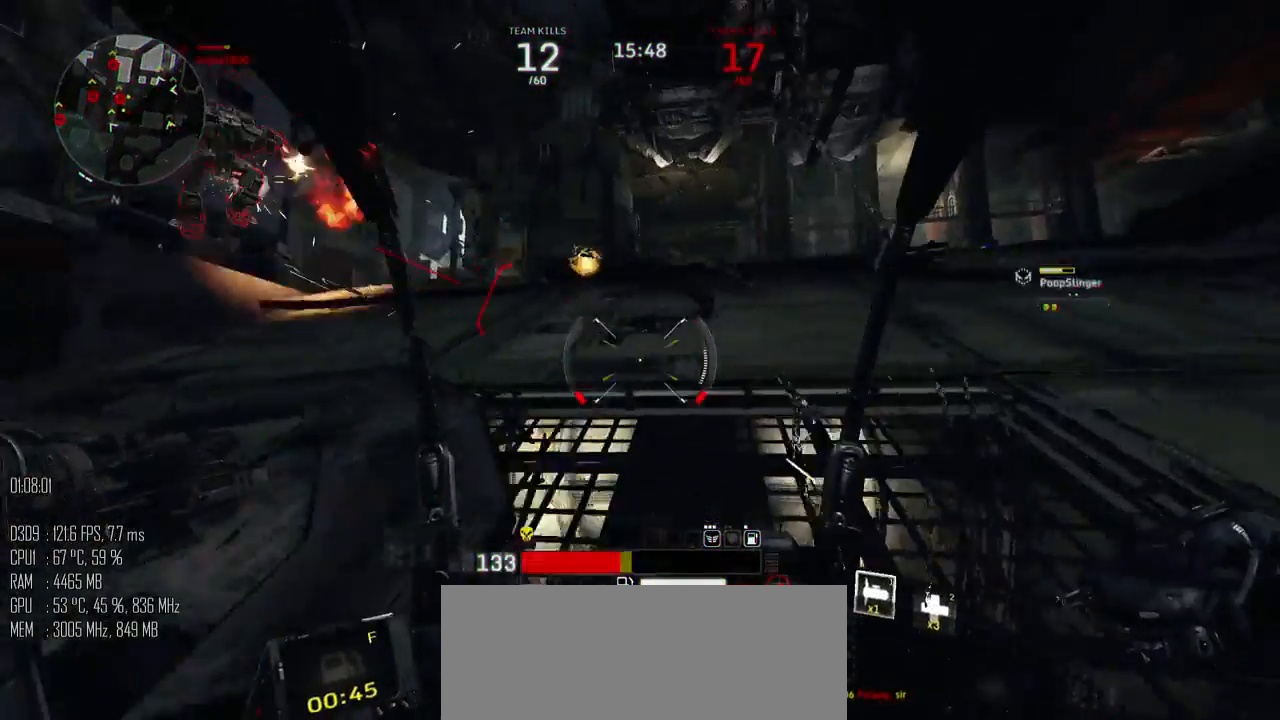
{"keys": ["a", "shift_l", "w"], "mouse": [], "mouse_move": "up-left", "events": [[134, "f", "down"], [200, "a", "down"], [234, "f", "up"]]}
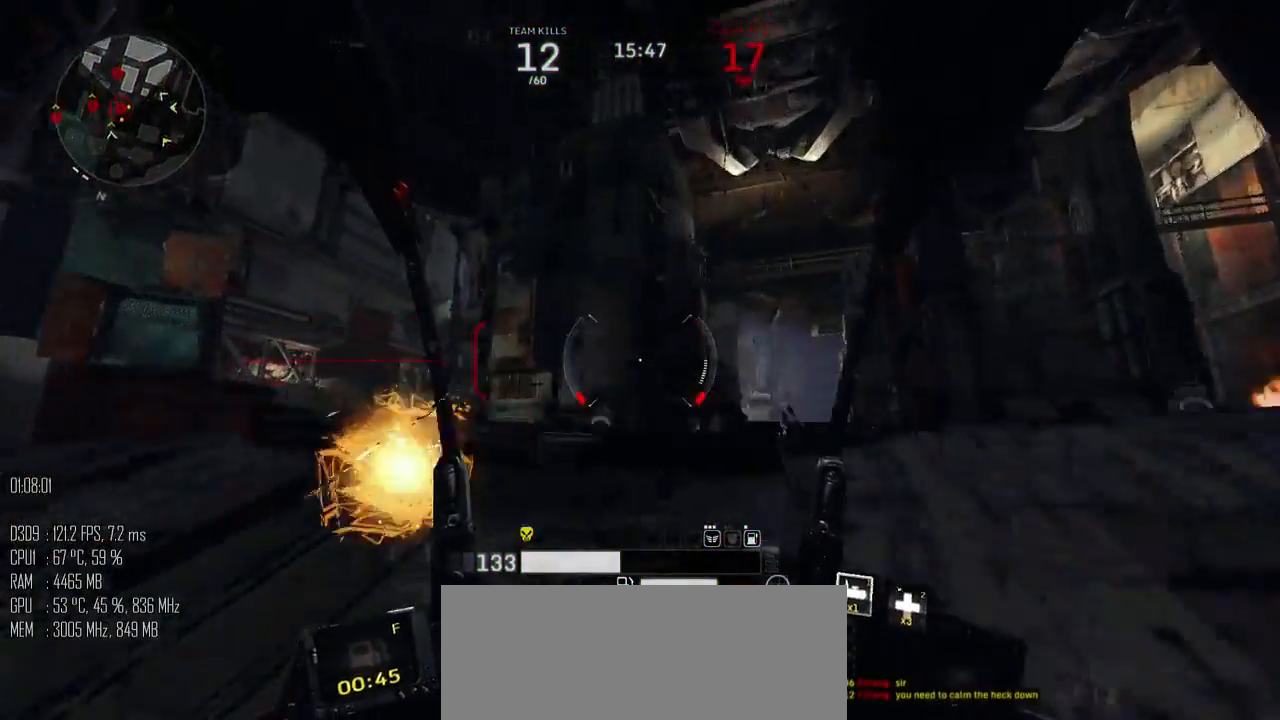
{"keys": ["a"], "mouse": [], "mouse_move": "down", "events": [[84, "w", "up"], [100, "shift_l", "up"], [167, "shift_l", "down"], [250, "shift_l", "up"]]}
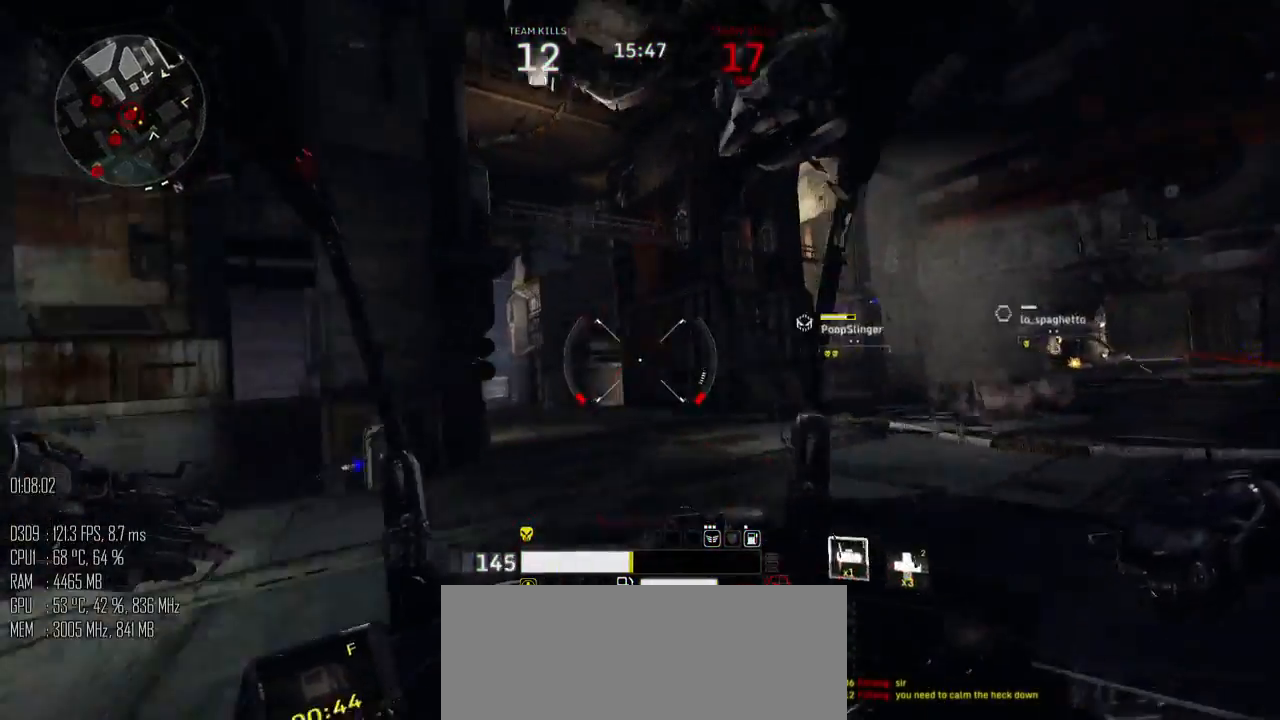
{"keys": ["a", "space", "w"], "mouse": [], "mouse_move": "left", "events": [[200, "w", "down"], [250, "shift_l", "down"], [250, "space", "down"], [467, "shift_l", "up"]]}
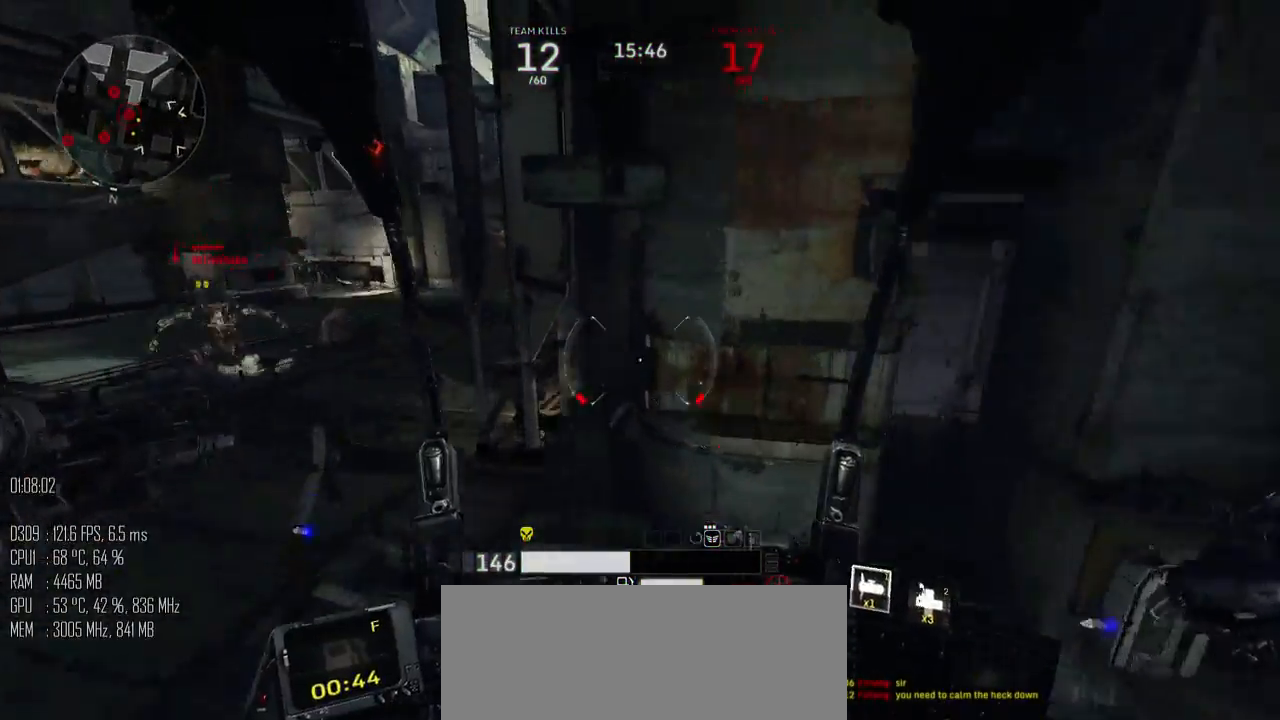
{"keys": ["d"], "mouse": [], "mouse_move": "right", "events": [[184, "space", "up"], [234, "a", "up"], [234, "d", "down"], [234, "w", "up"], [300, "shift_l", "down"], [450, "shift_l", "up"]]}
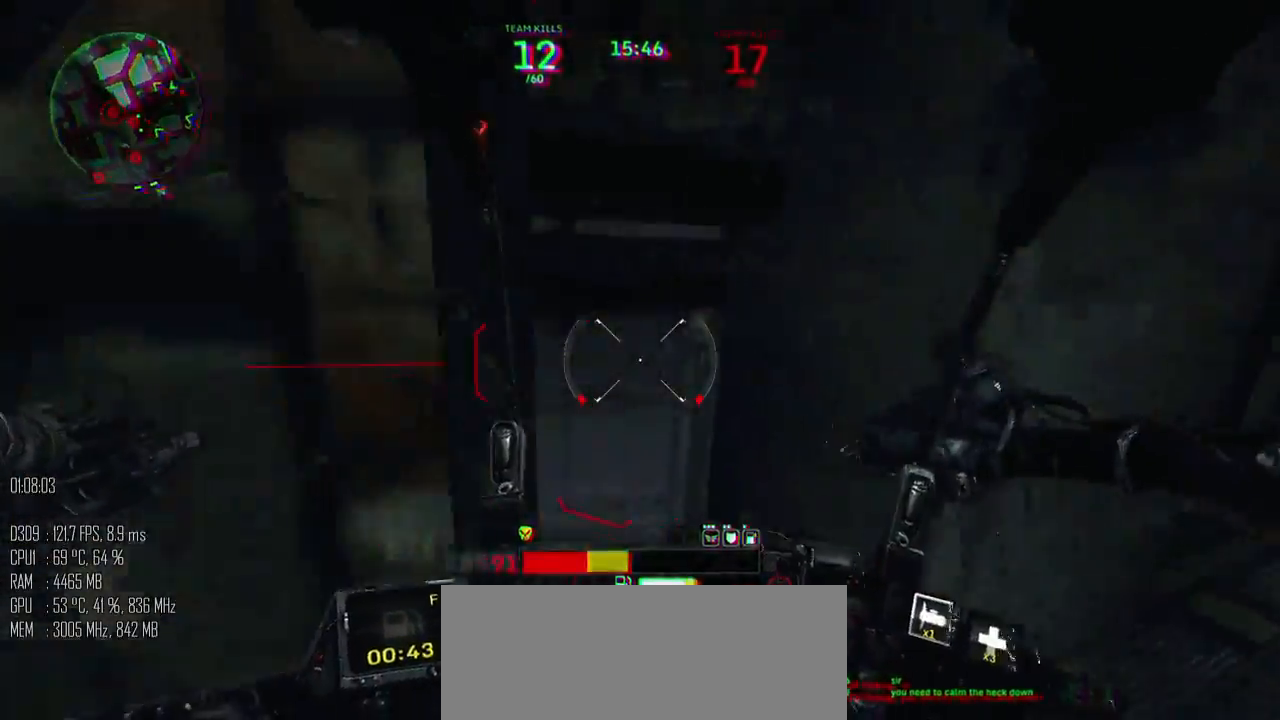
{"keys": ["a", "shift_l", "w"], "mouse": [], "mouse_move": "down", "events": [[200, "w", "down"], [350, "shift_l", "down"], [434, "d", "up"], [500, "a", "down"]]}
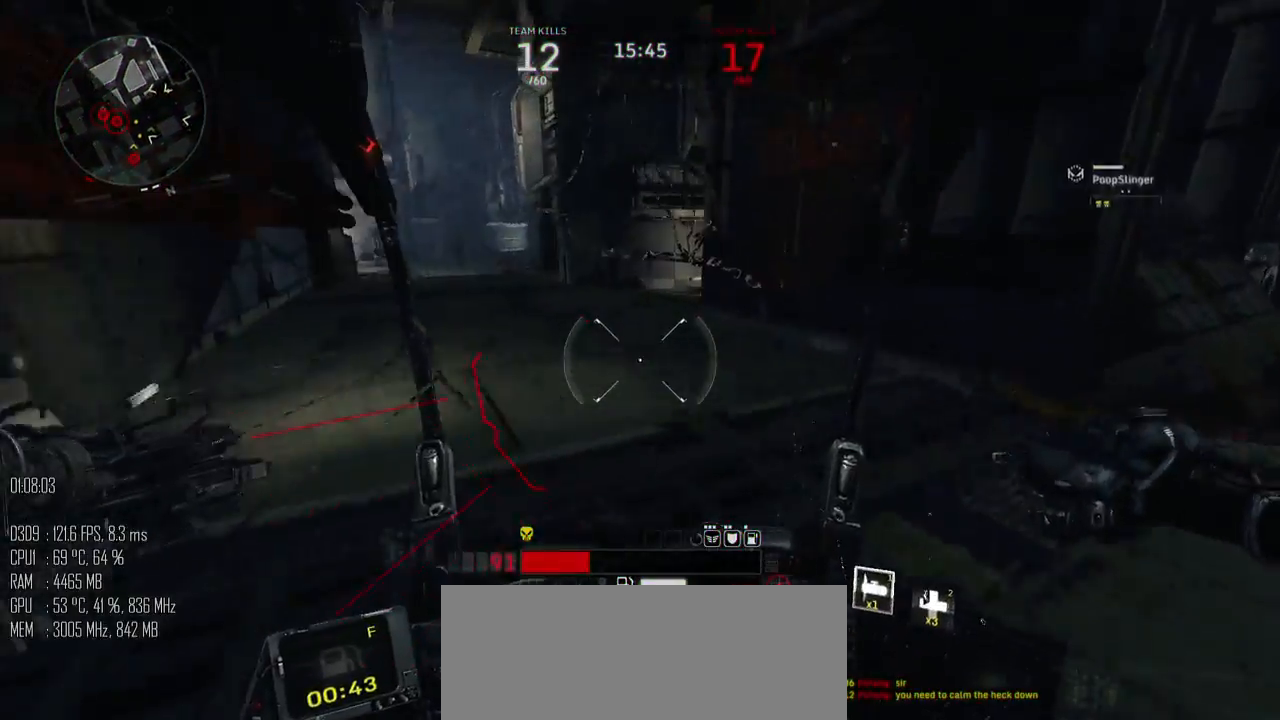
{"keys": ["a", "shift_l", "w"], "mouse": [], "mouse_move": "up-left", "events": []}
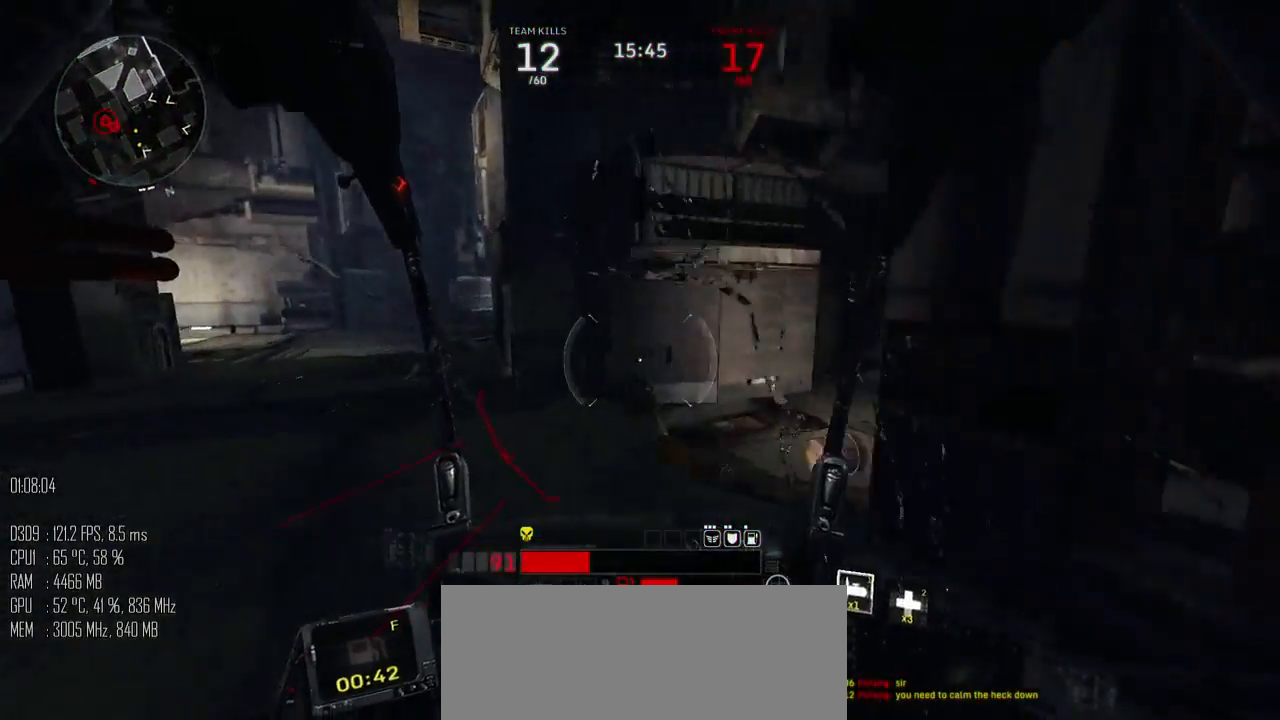
{"keys": ["d"], "mouse": [], "mouse_move": "right", "events": [[167, "d", "down"], [234, "a", "up"], [234, "shift_l", "up"], [234, "w", "up"], [300, "shift_l", "down"], [400, "shift_l", "up"]]}
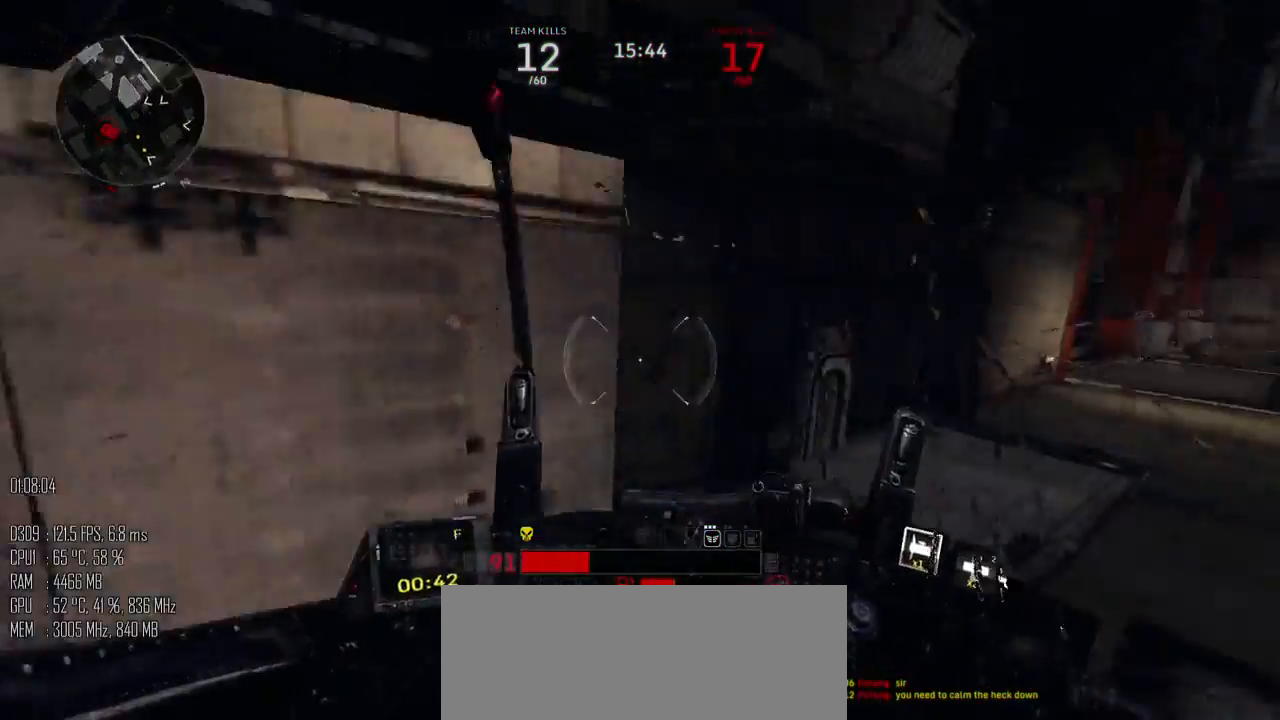
{"keys": ["w"], "mouse": [], "mouse_move": "up", "events": [[17, "w", "down"], [200, "d", "up"]]}
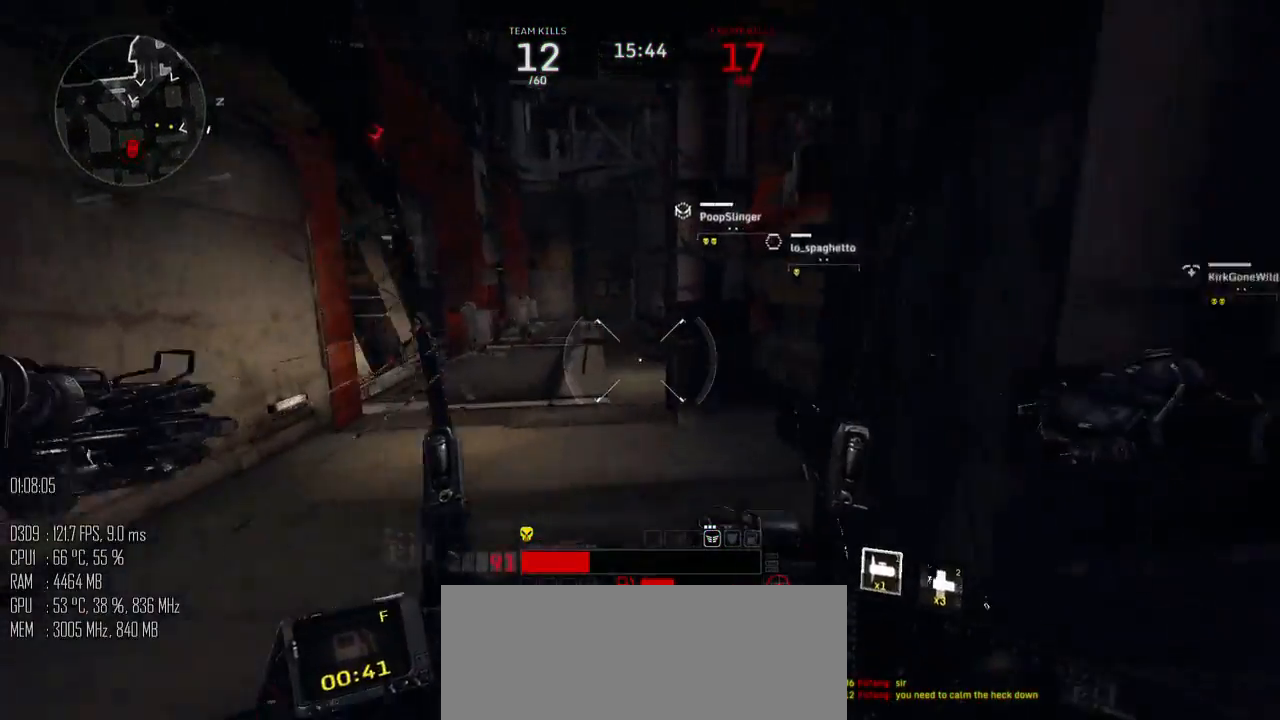
{"keys": ["a", "w"], "mouse": [], "mouse_move": "down", "events": [[84, "a", "down"]]}
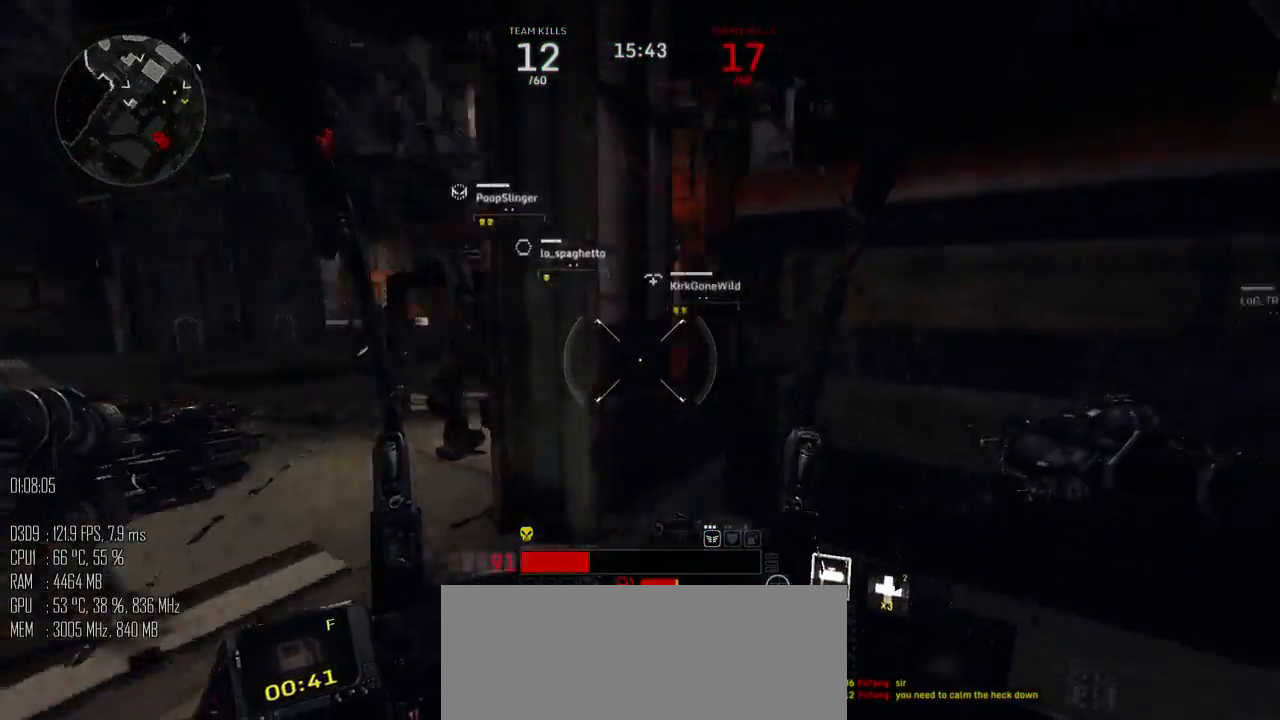
{"keys": ["a", "s"], "mouse": [], "mouse_move": "down", "events": [[100, "w", "up"], [184, "shift_l", "down"], [267, "shift_l", "up"], [384, "s", "down"]]}
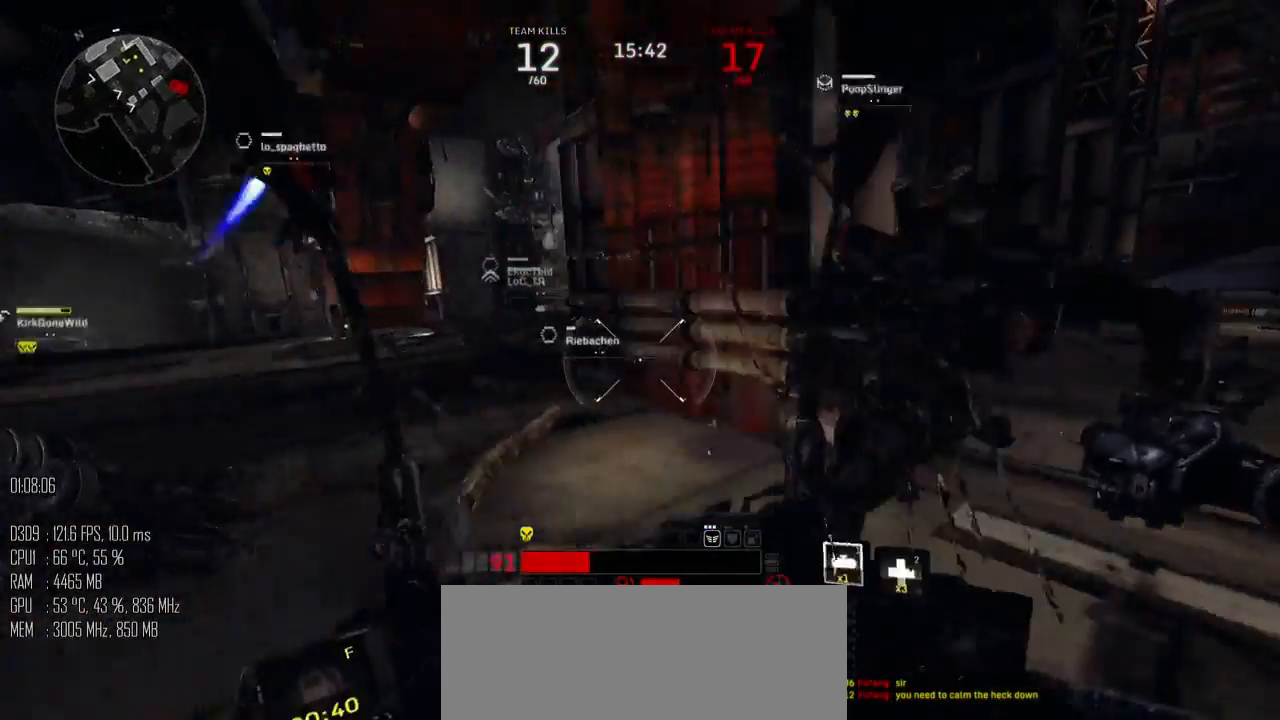
{"keys": ["d"], "mouse": [], "mouse_move": "up", "events": [[17, "a", "up"], [84, "d", "down"], [400, "s", "up"]]}
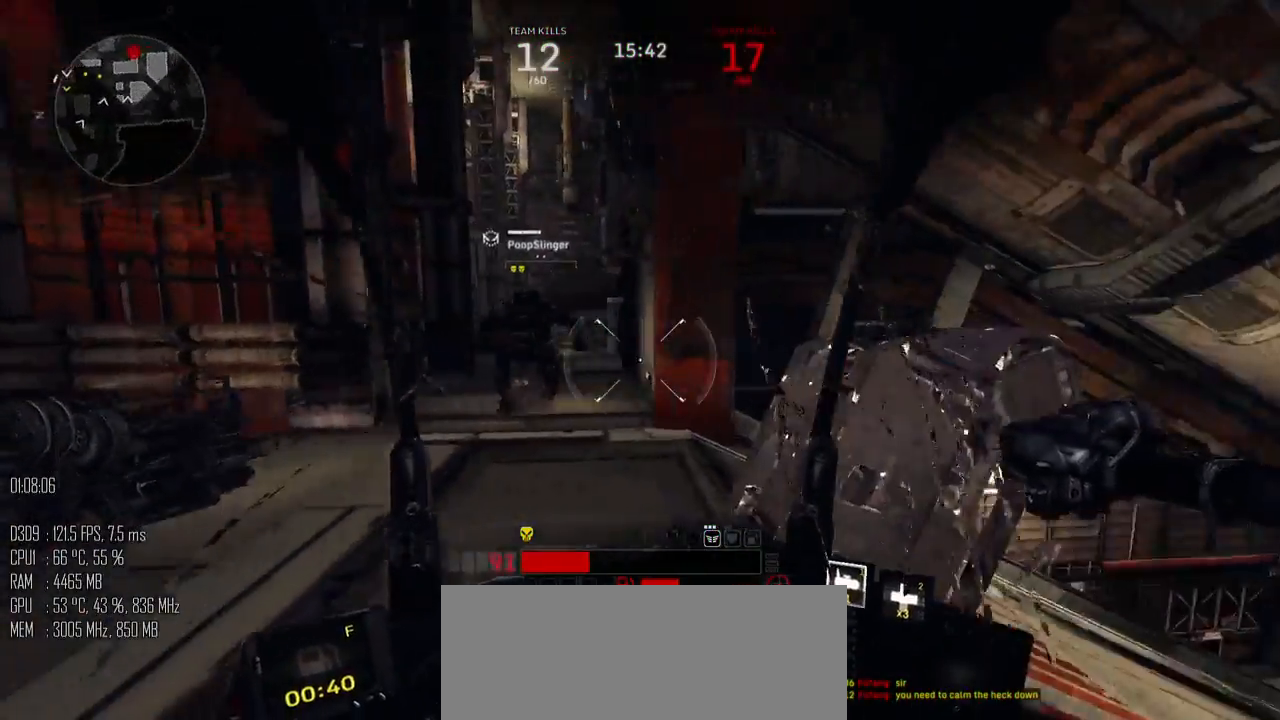
{"keys": ["w"], "mouse": [], "mouse_move": "down", "events": [[67, "w", "down"], [384, "d", "up"]]}
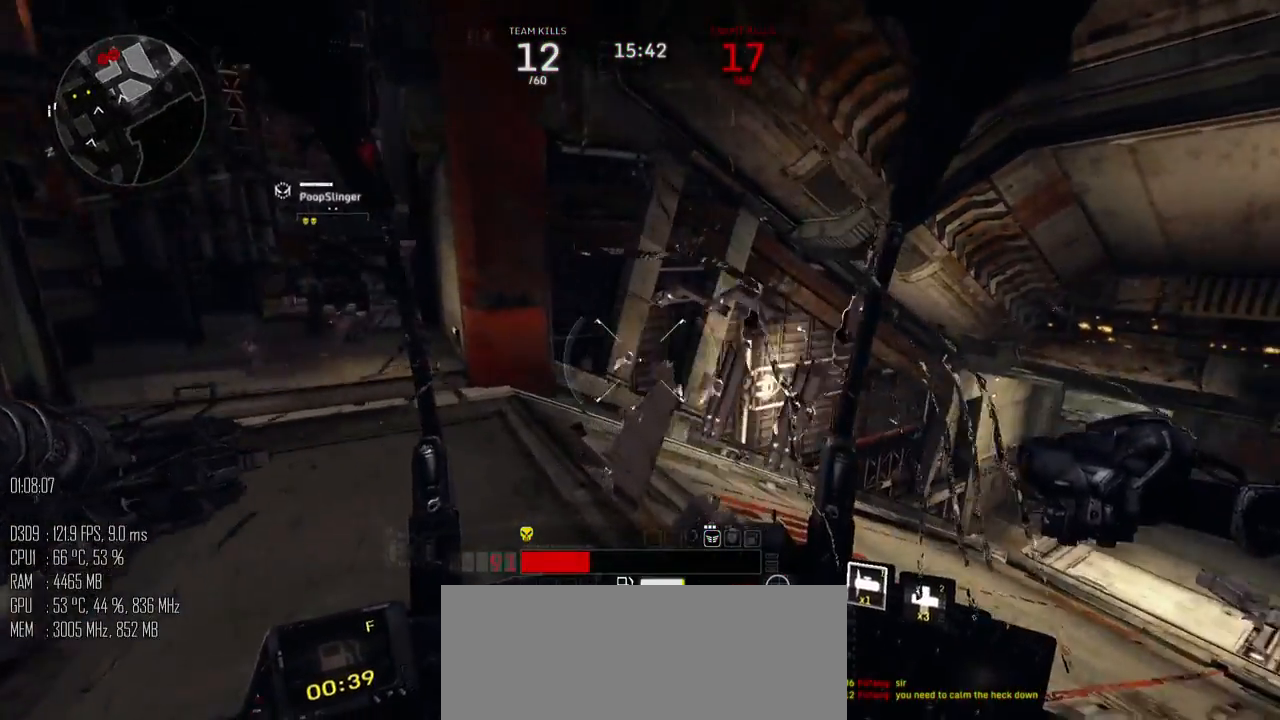
{"keys": ["d", "w"], "mouse": [], "mouse_move": "left", "events": [[34, "a", "down"], [234, "a", "up"], [284, "d", "down"]]}
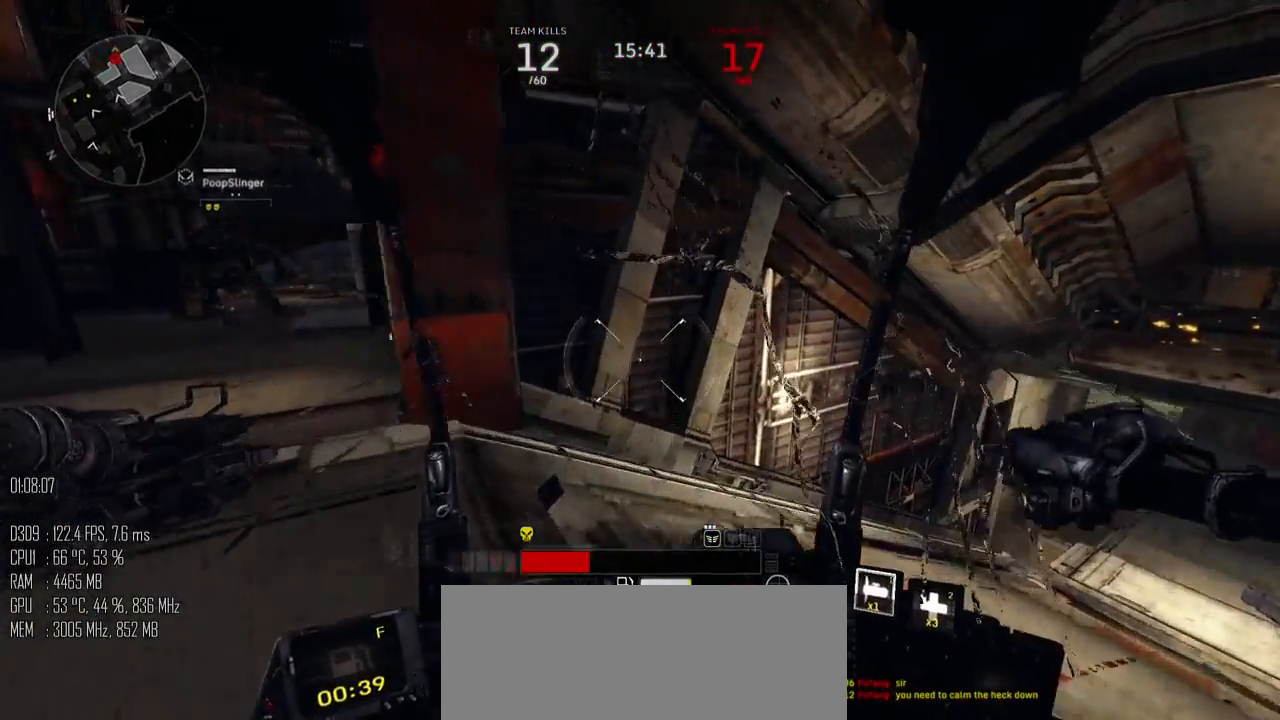
{"keys": ["w"], "mouse": [], "mouse_move": "left", "events": [[384, "d", "up"]]}
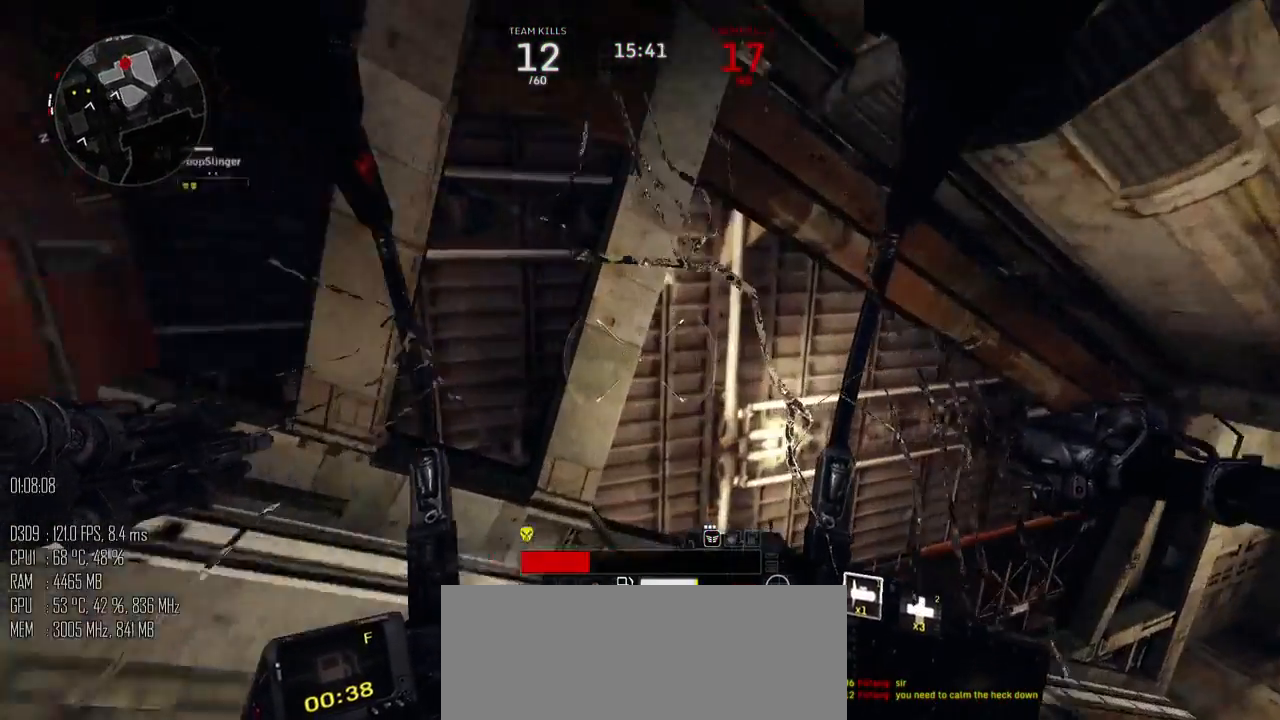
{"keys": ["c"], "mouse": [], "mouse_move": "left", "events": [[117, "2", "down"], [234, "2", "up"], [234, "c", "down"], [300, "w", "up"]]}
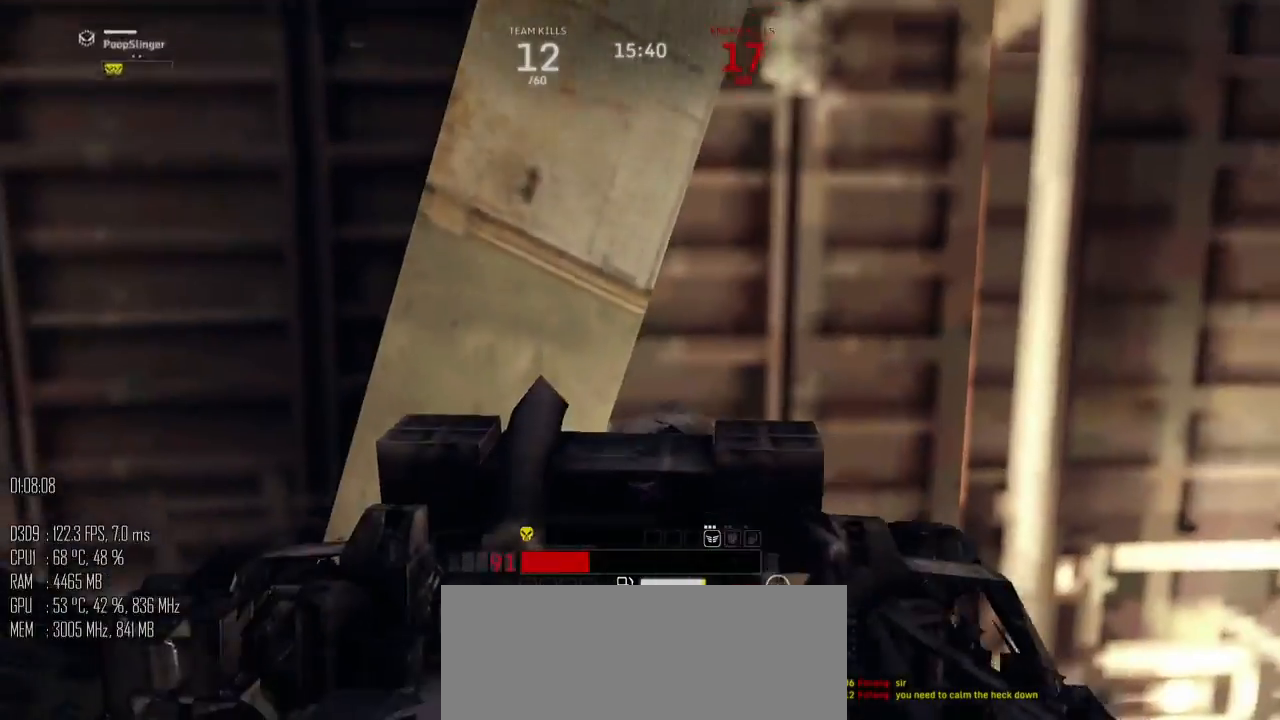
{"keys": ["c"], "mouse": [], "mouse_move": "left", "events": []}
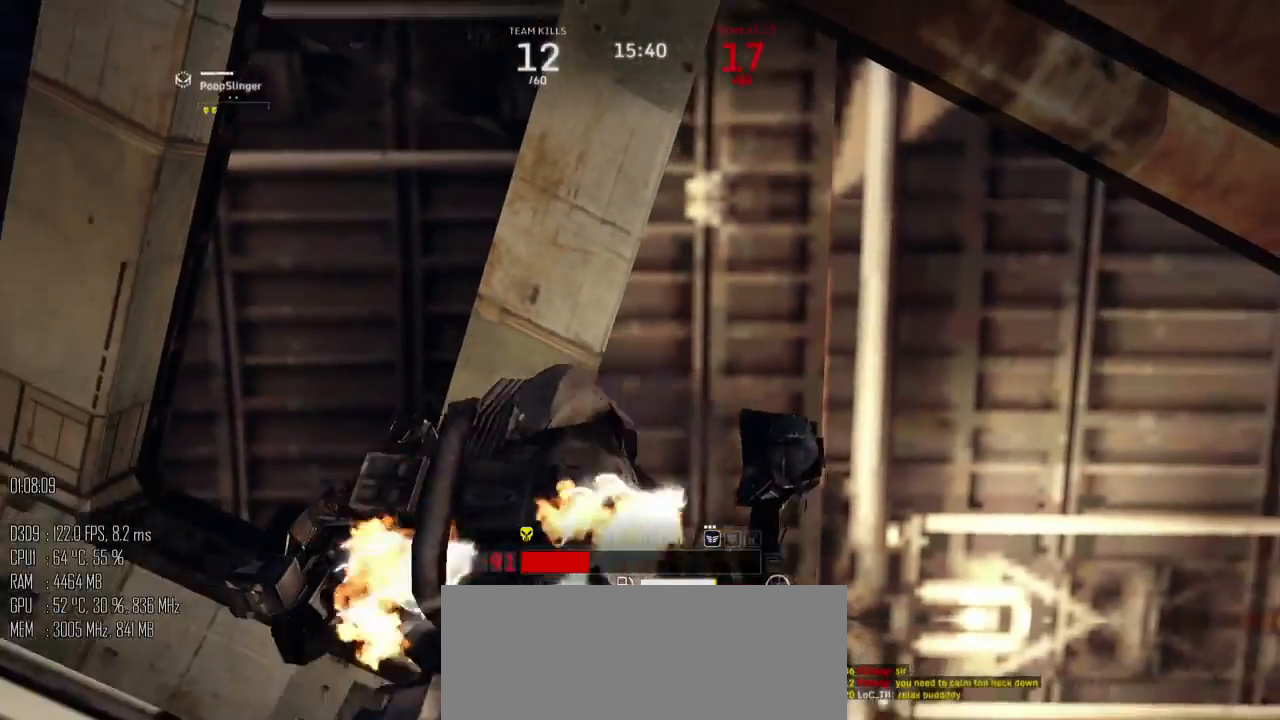
{"keys": ["c"], "mouse": [], "mouse_move": "left", "events": []}
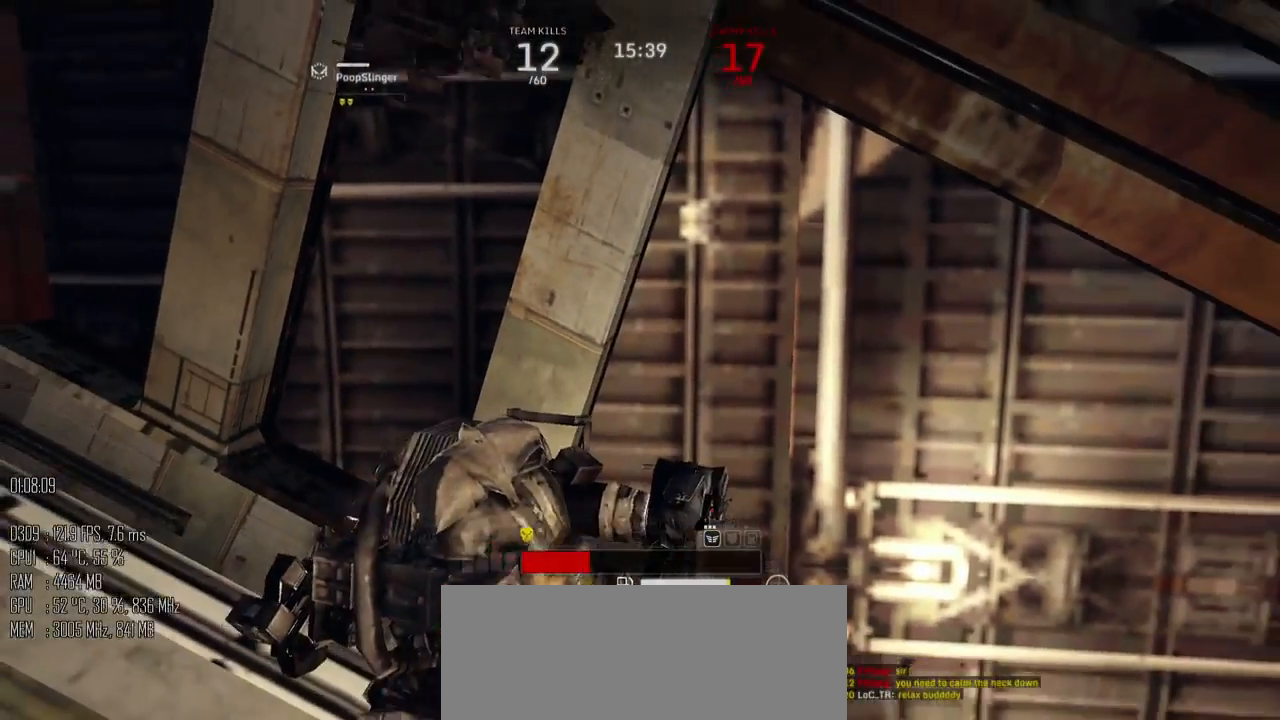
{"keys": ["c"], "mouse": [], "mouse_move": "left", "events": []}
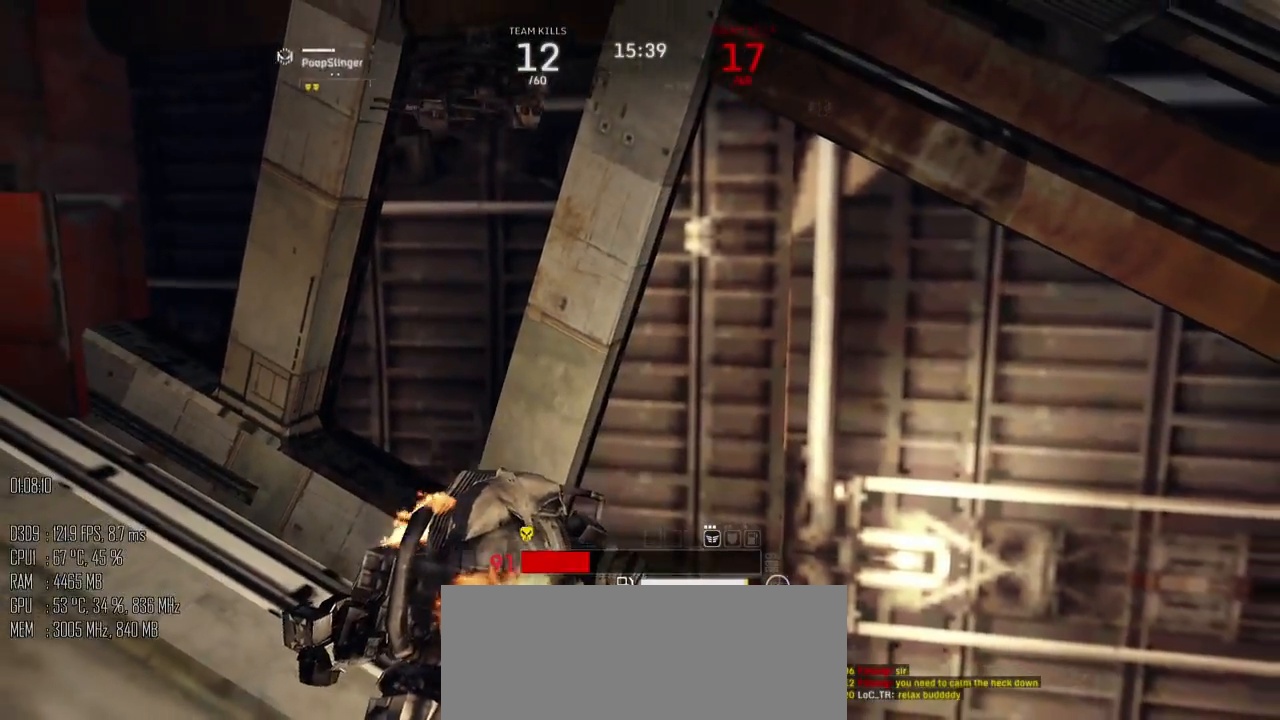
{"keys": ["c"], "mouse": [], "mouse_move": "left", "events": []}
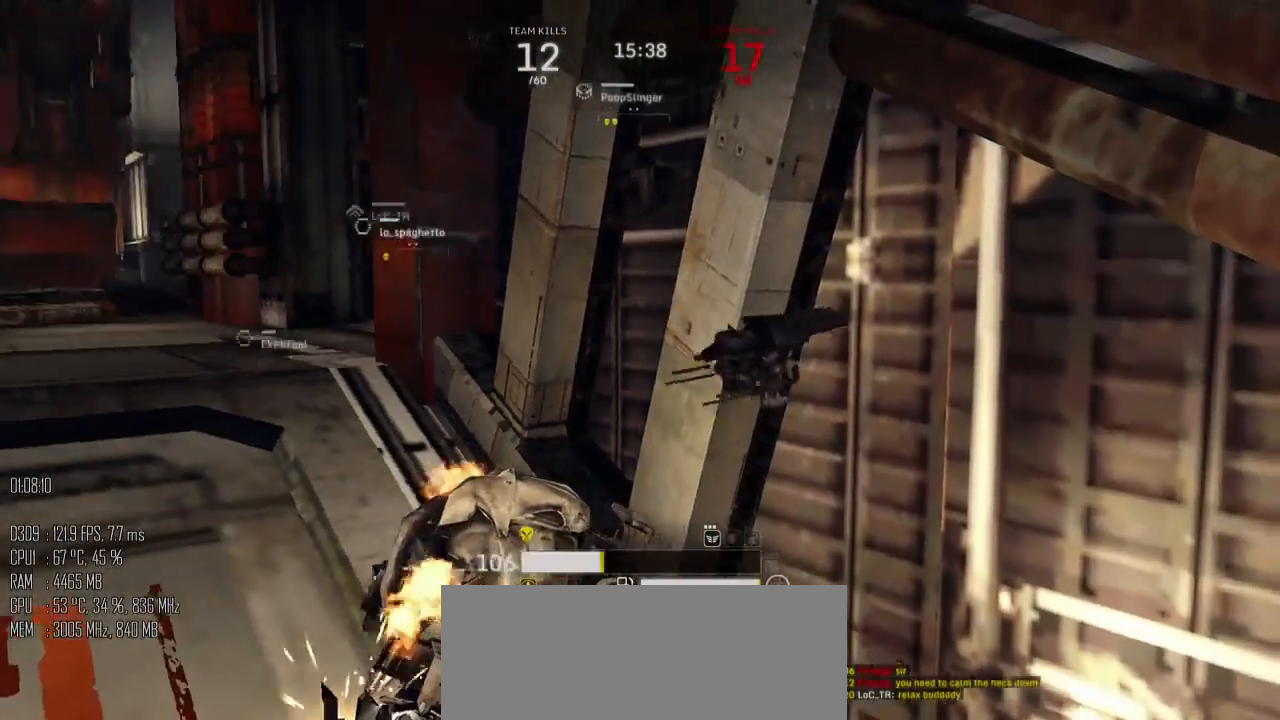
{"keys": ["c"], "mouse": [], "mouse_move": "up", "events": []}
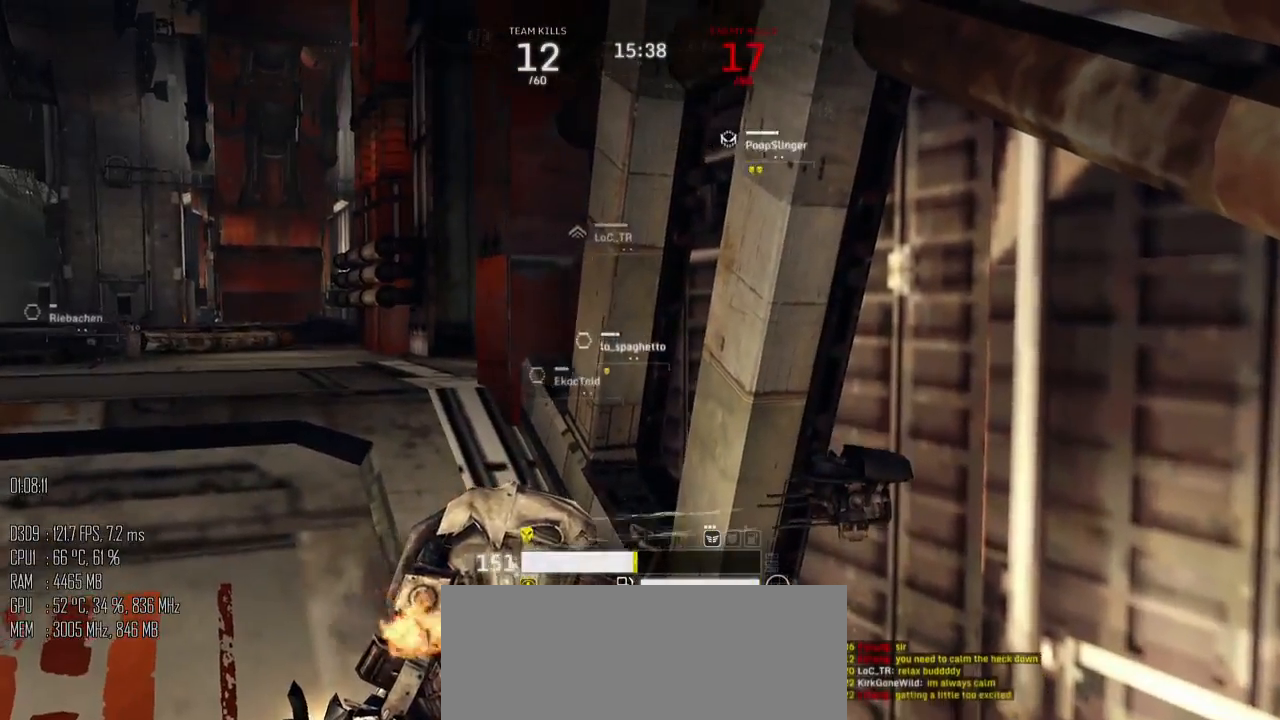
{"keys": ["c"], "mouse": [], "mouse_move": "right", "events": []}
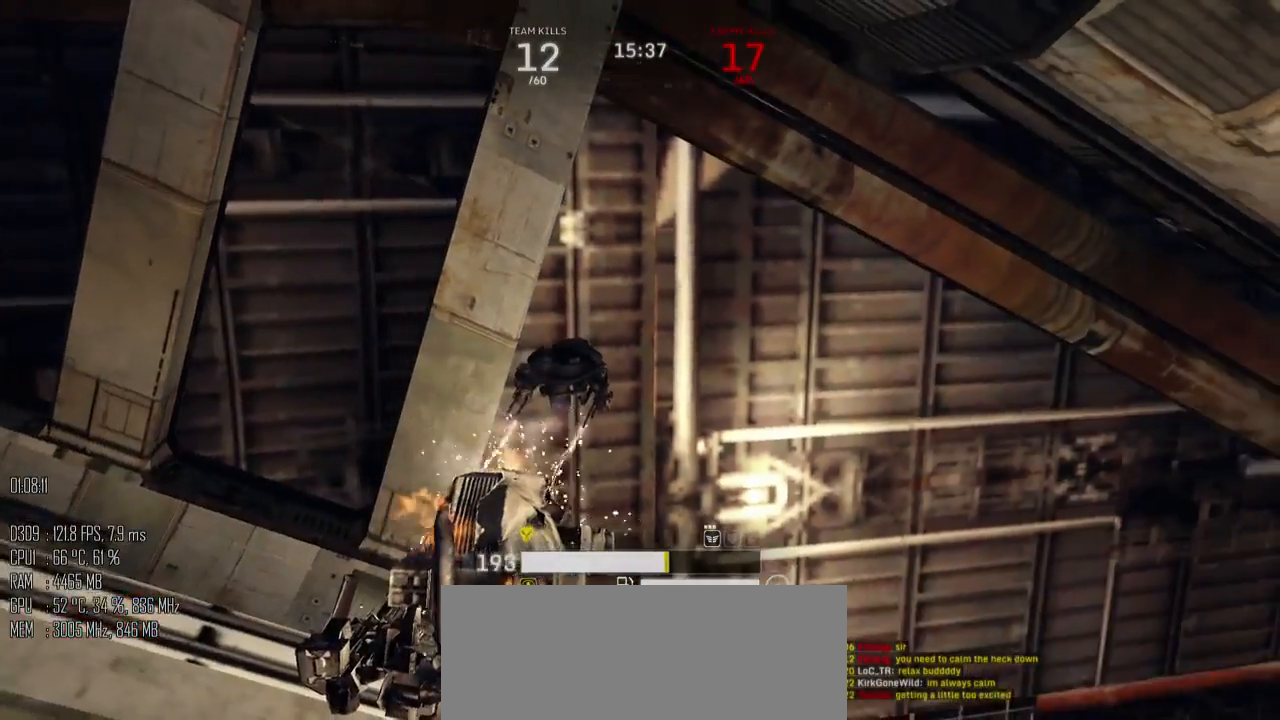
{"keys": ["c"], "mouse": [], "mouse_move": "down", "events": []}
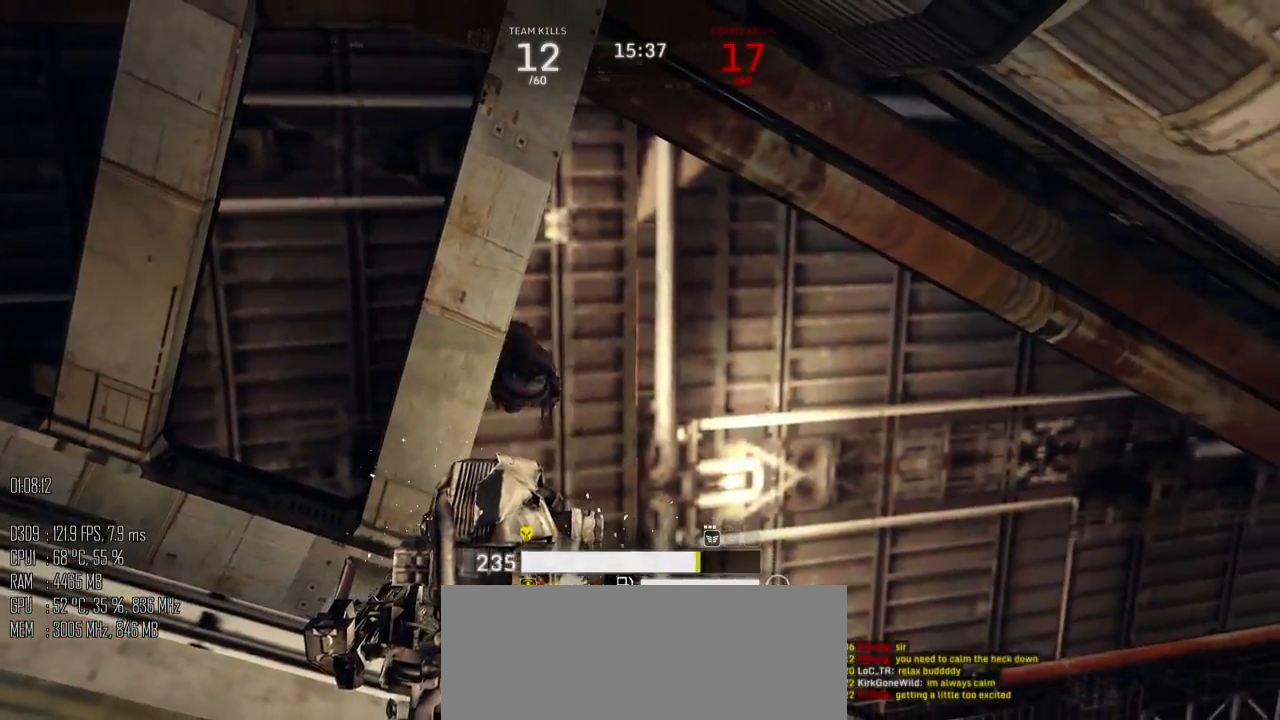
{"keys": ["c"], "mouse": [], "mouse_move": "down", "events": []}
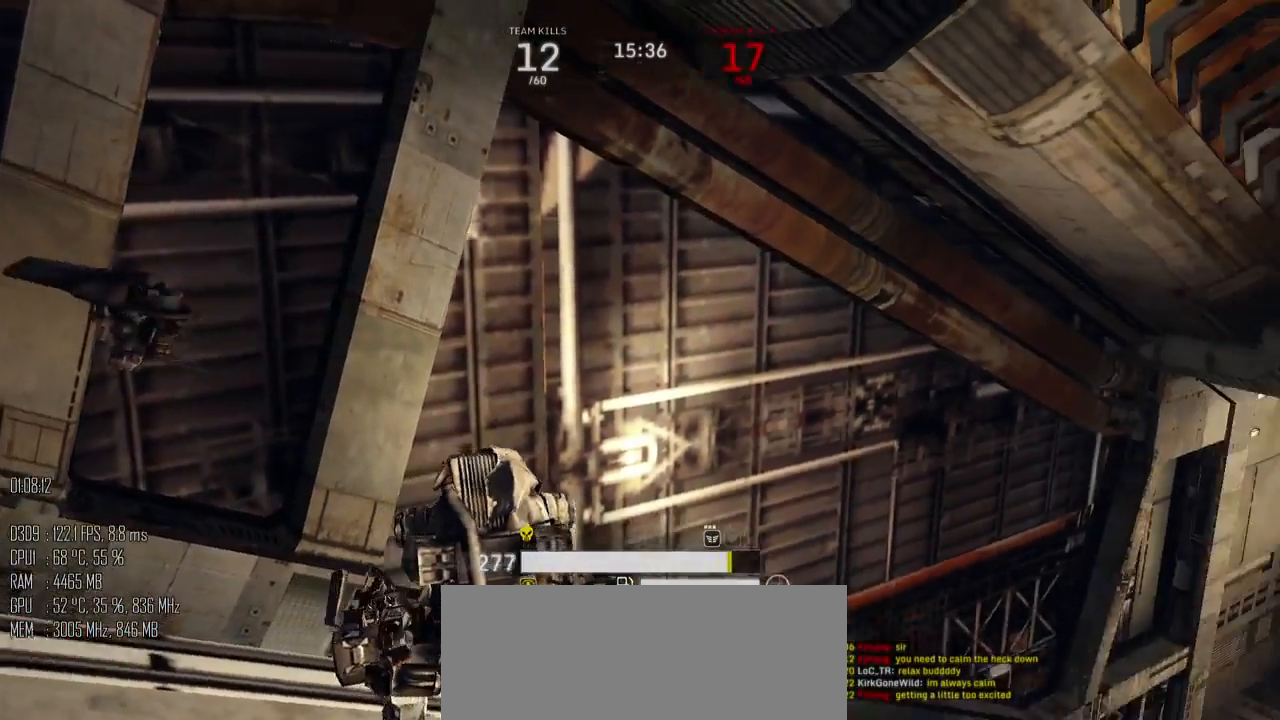
{"keys": ["c", "d"], "mouse": [], "mouse_move": "up", "events": [[500, "d", "down"]]}